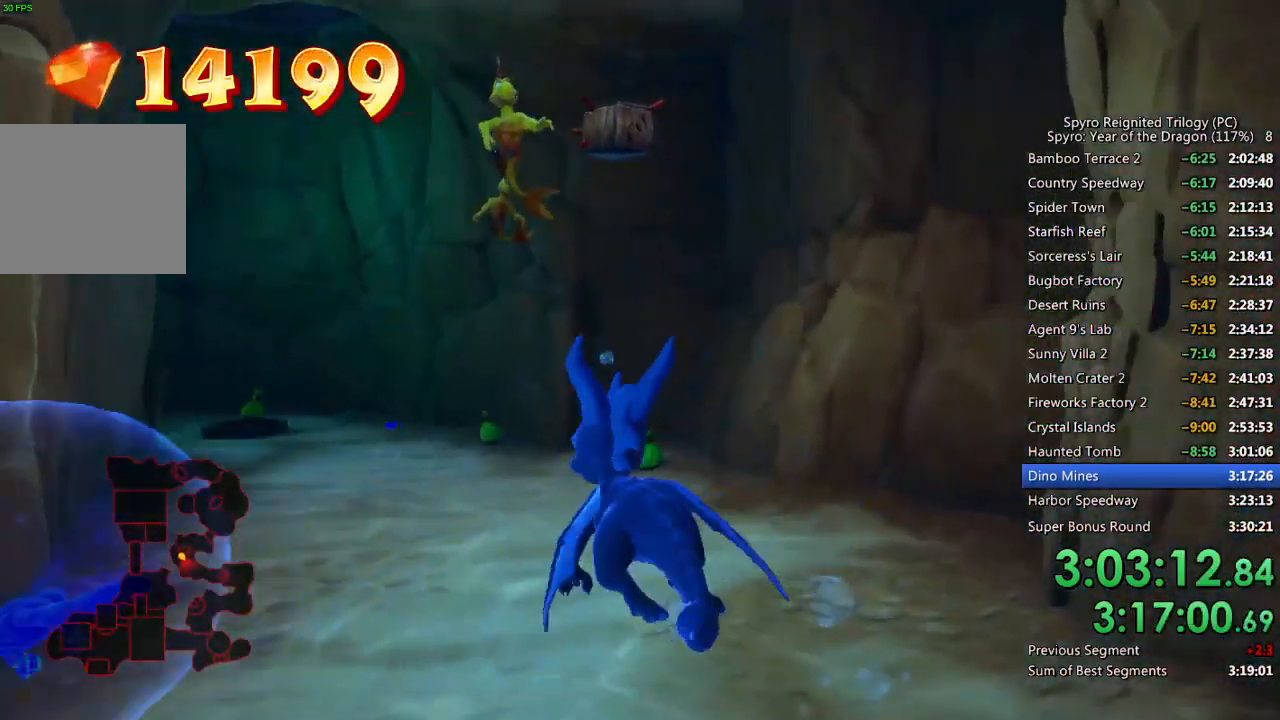
Gameplay with a controller (PlayStation layout); each line is a JSON object with the inputs held at the frame after it. "events" lists button and stick changes between this image and that frame as [ms after this image, input, new state], when the widget could be followed in between.
{"buttons": ["SQUARE"], "left_stick": "center", "right_stick": "center", "events": [[167, "left_stick", "center"], [350, "left_stick", "down"], [467, "left_stick", "center"]]}
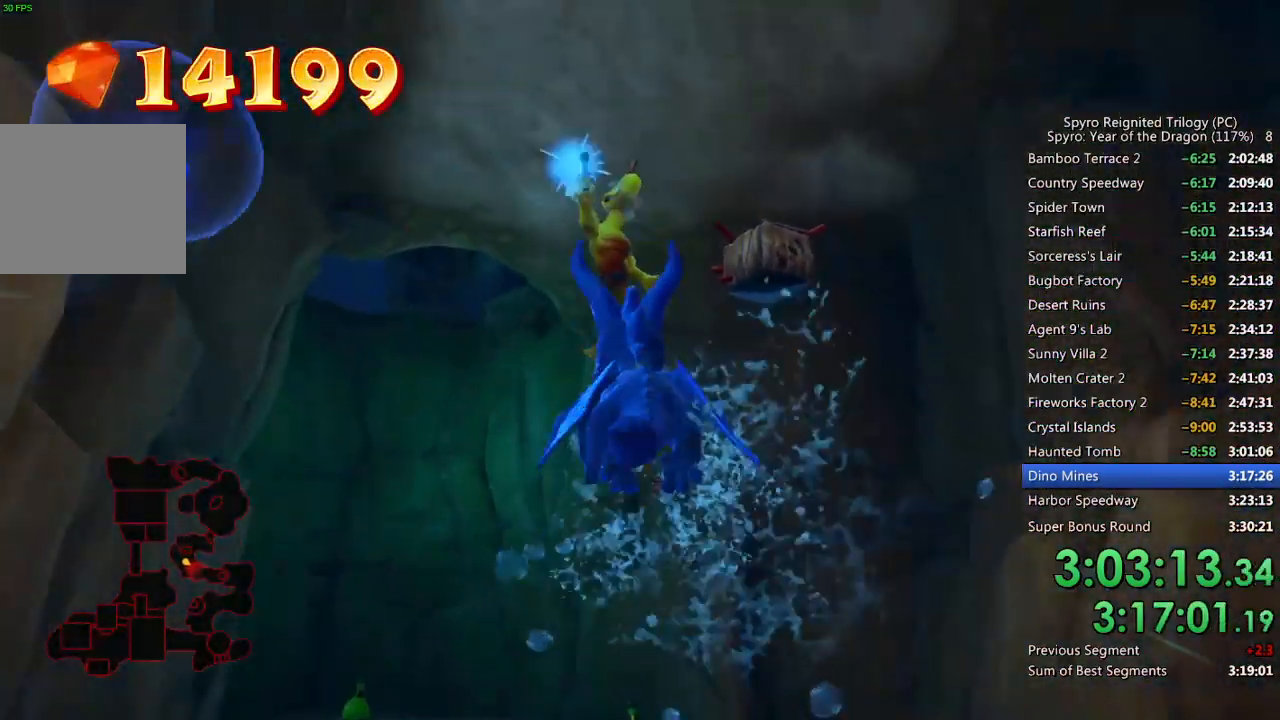
{"buttons": ["SQUARE"], "left_stick": "up", "right_stick": "center", "events": [[83, "left_stick", "down-left"], [183, "left_stick", "center"], [367, "left_stick", "up-left"], [450, "left_stick", "up"]]}
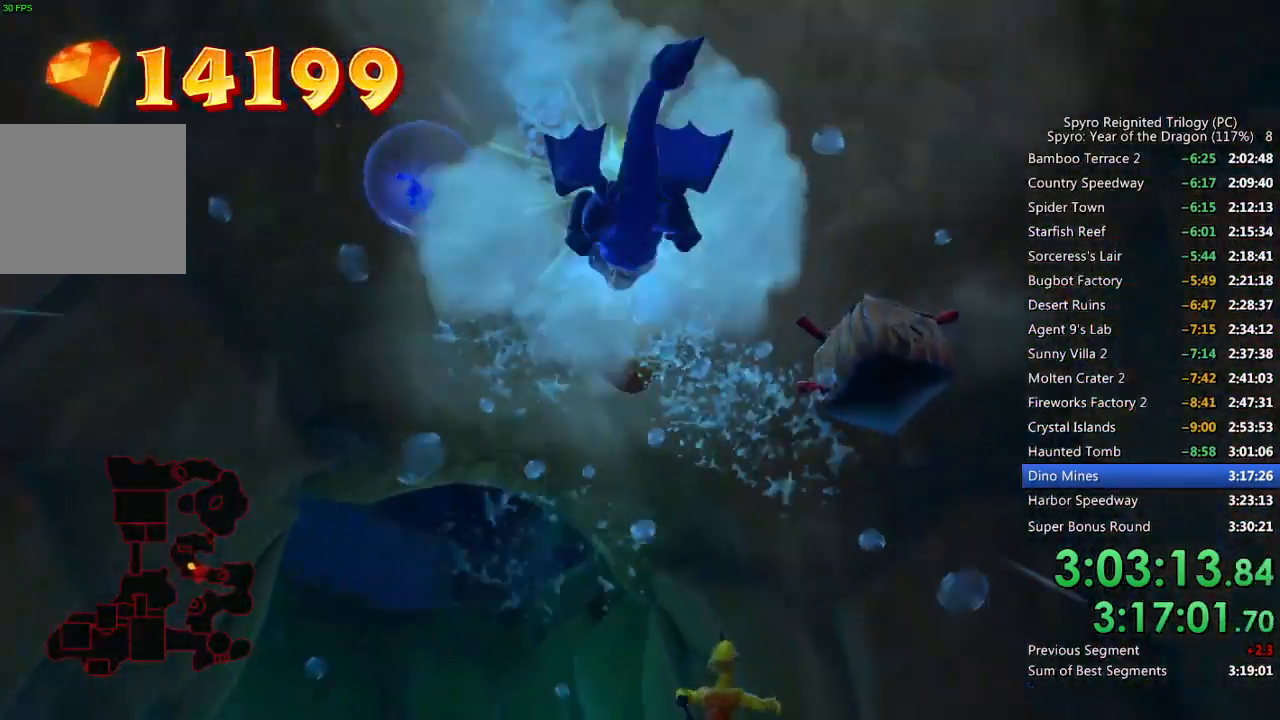
{"buttons": ["SQUARE"], "left_stick": "up-right", "right_stick": "center", "events": [[467, "left_stick", "up-right"]]}
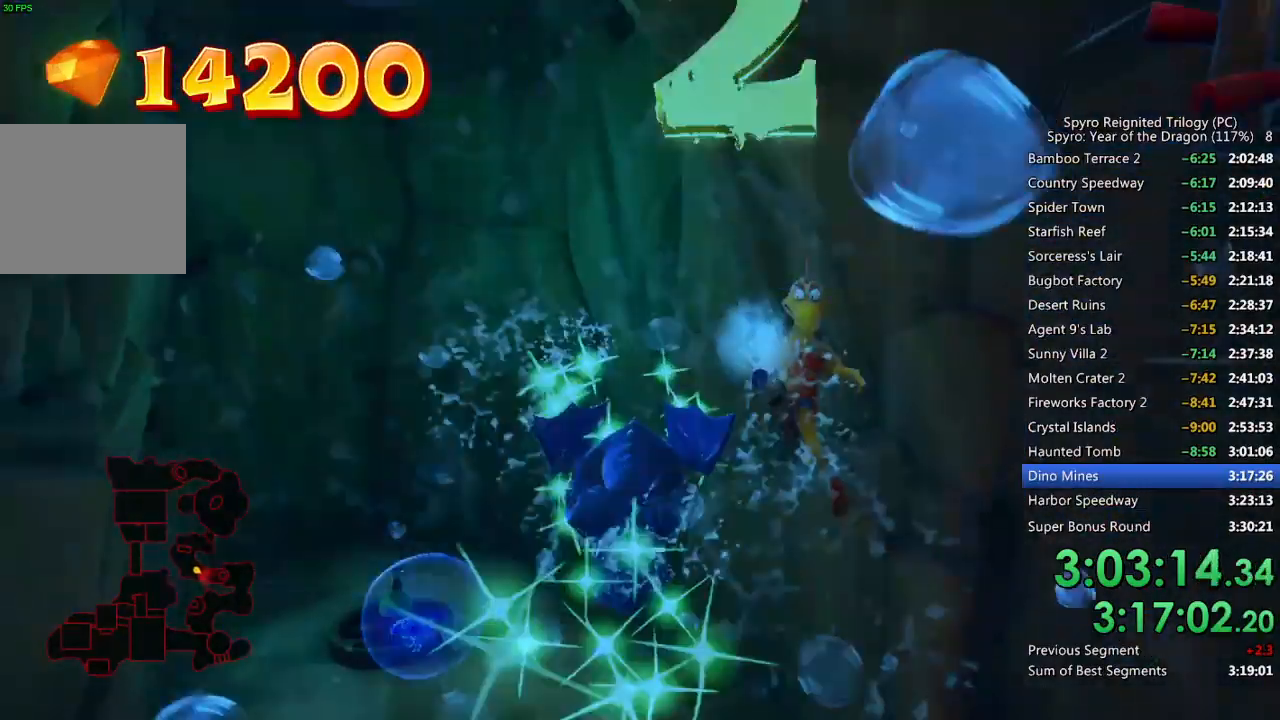
{"buttons": [], "left_stick": "center", "right_stick": "center", "events": [[67, "SQUARE", "up"], [167, "left_stick", "down-right"], [167, "right_stick", "right"], [383, "right_stick", "center"], [417, "left_stick", "up-right"], [467, "left_stick", "center"]]}
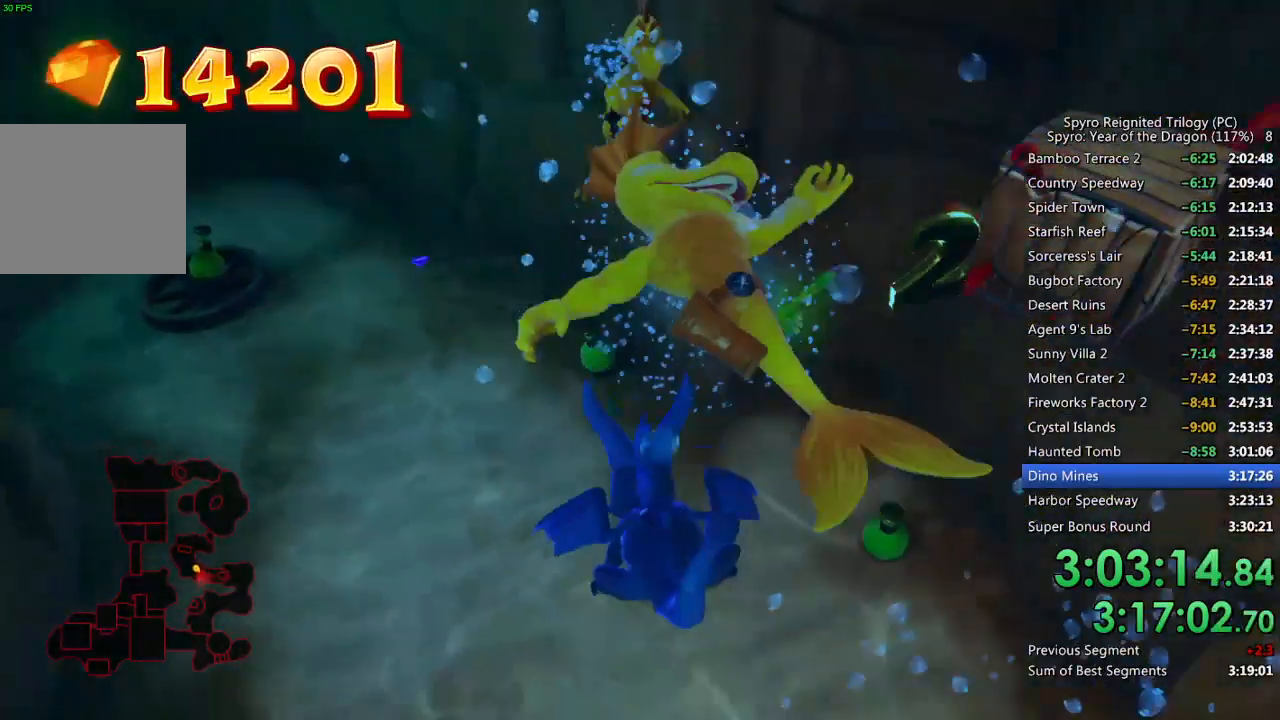
{"buttons": ["SQUARE"], "left_stick": "up", "right_stick": "center", "events": [[100, "left_stick", "up"], [283, "SQUARE", "down"], [367, "SQUARE", "up"], [417, "SQUARE", "down"]]}
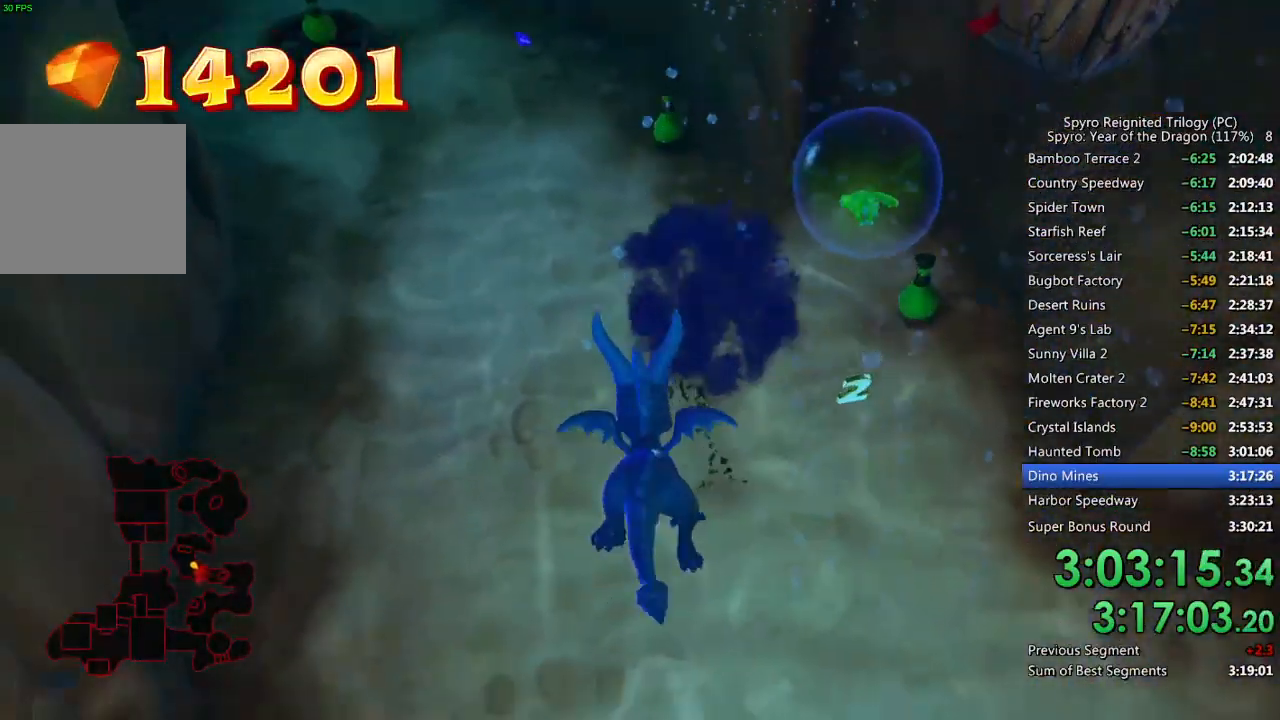
{"buttons": [], "left_stick": "down-right", "right_stick": "center", "events": [[33, "SQUARE", "up"], [50, "SQUARE", "down"], [317, "left_stick", "down-right"], [450, "SQUARE", "up"]]}
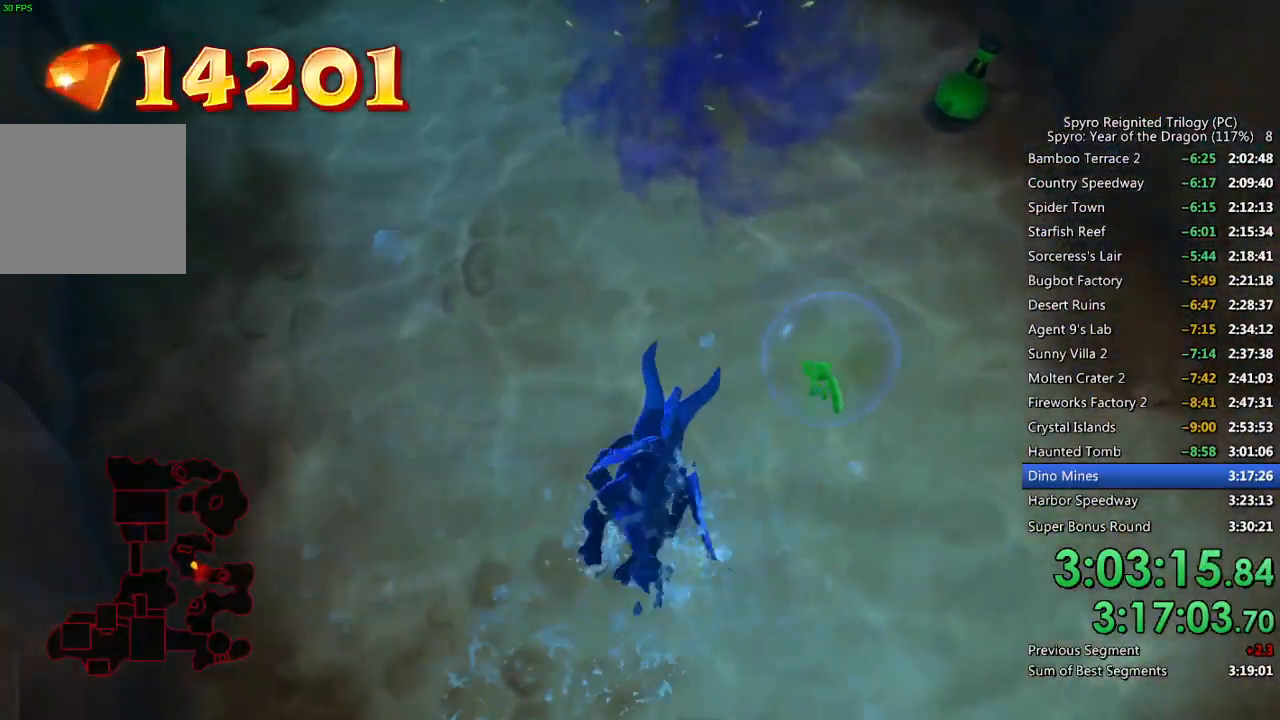
{"buttons": [], "left_stick": "down-left", "right_stick": "center", "events": [[33, "left_stick", "down"], [50, "right_stick", "up"], [367, "right_stick", "center"], [450, "left_stick", "down-left"]]}
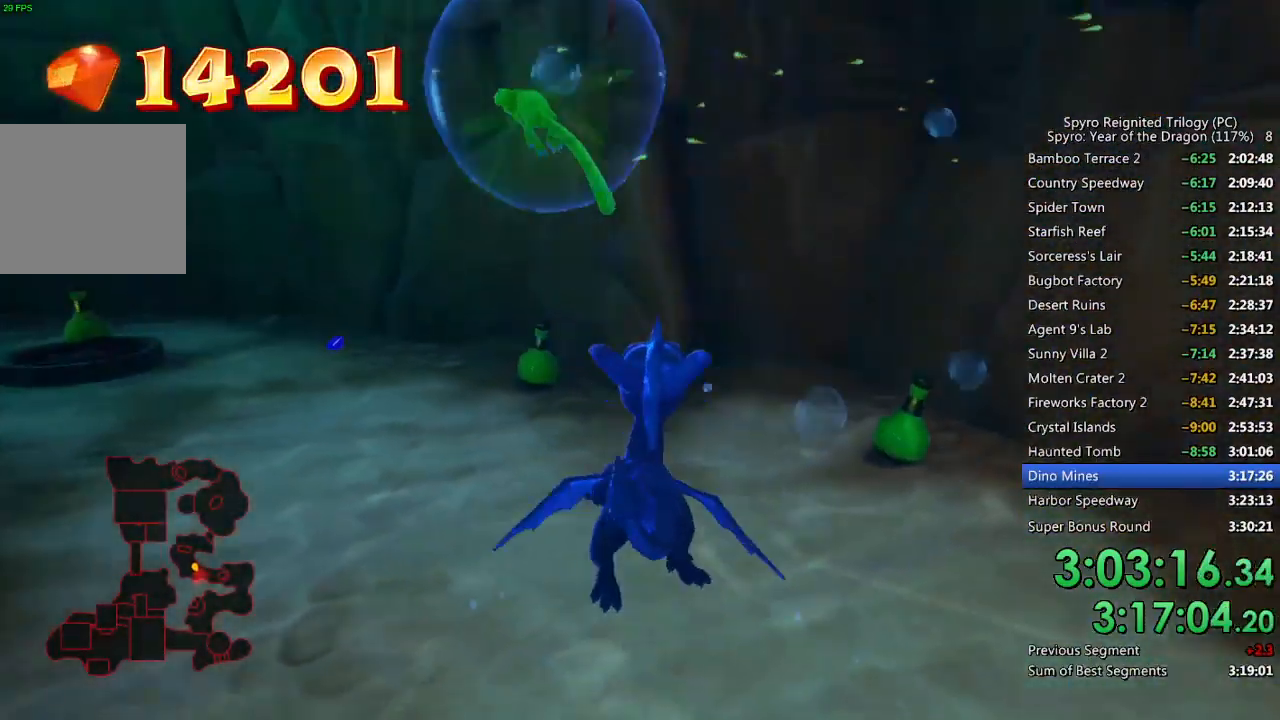
{"buttons": ["SQUARE"], "left_stick": "center", "right_stick": "center", "events": [[100, "SQUARE", "down"], [117, "left_stick", "center"], [183, "left_stick", "down"], [467, "left_stick", "center"]]}
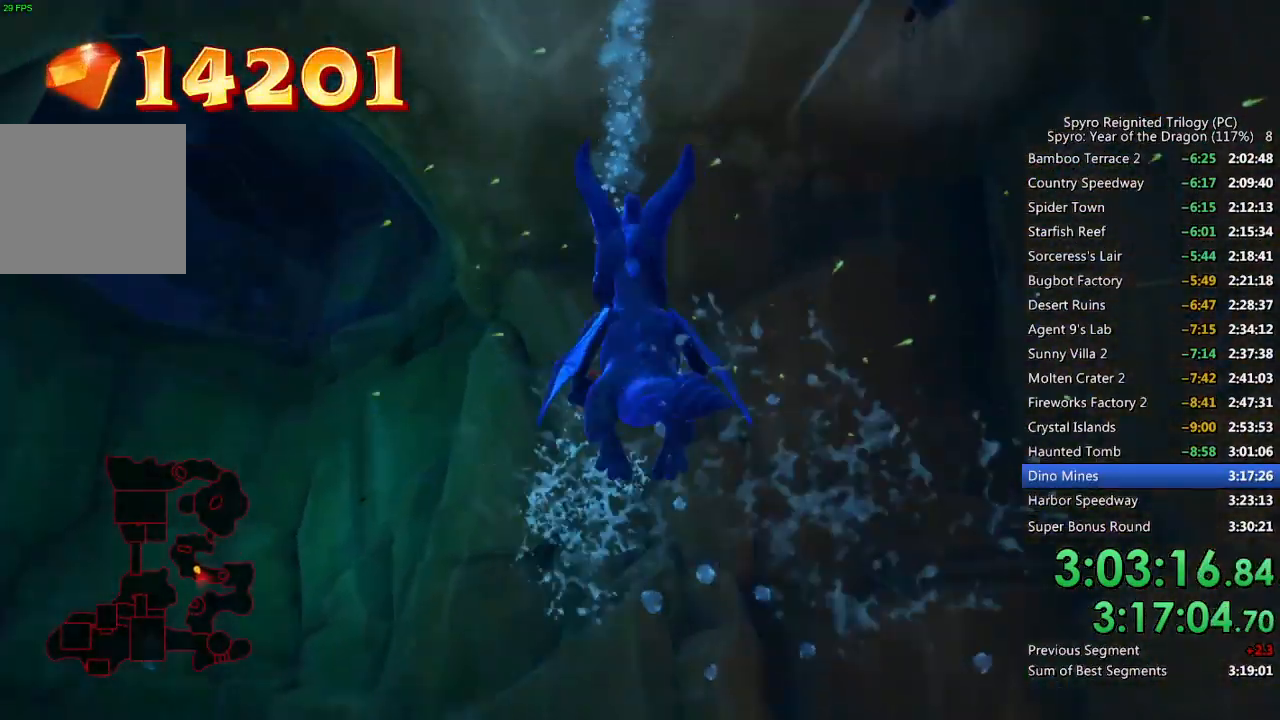
{"buttons": ["SQUARE"], "left_stick": "up", "right_stick": "center", "events": [[133, "left_stick", "down"], [217, "left_stick", "center"], [317, "left_stick", "up"]]}
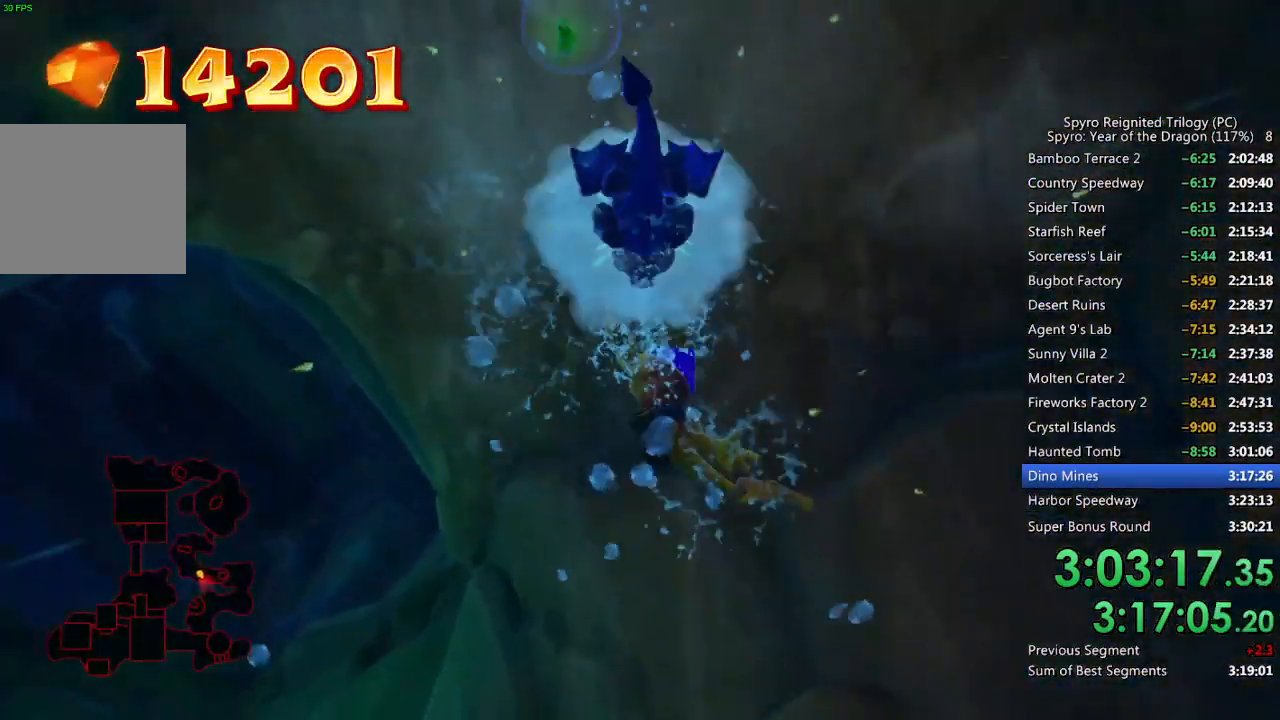
{"buttons": [], "left_stick": "up-right", "right_stick": "right", "events": [[33, "left_stick", "up-right"], [133, "right_stick", "right"], [233, "SQUARE", "up"]]}
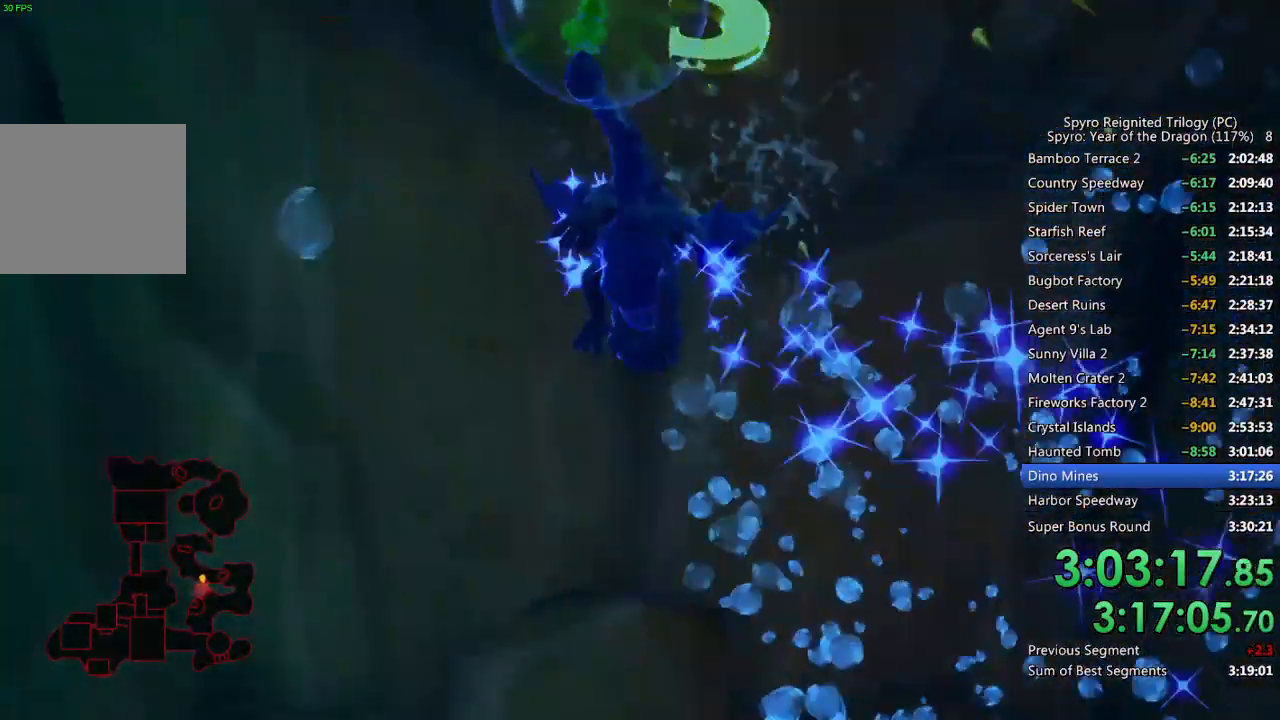
{"buttons": ["SQUARE"], "left_stick": "up-right", "right_stick": "right", "events": [[350, "SQUARE", "down"]]}
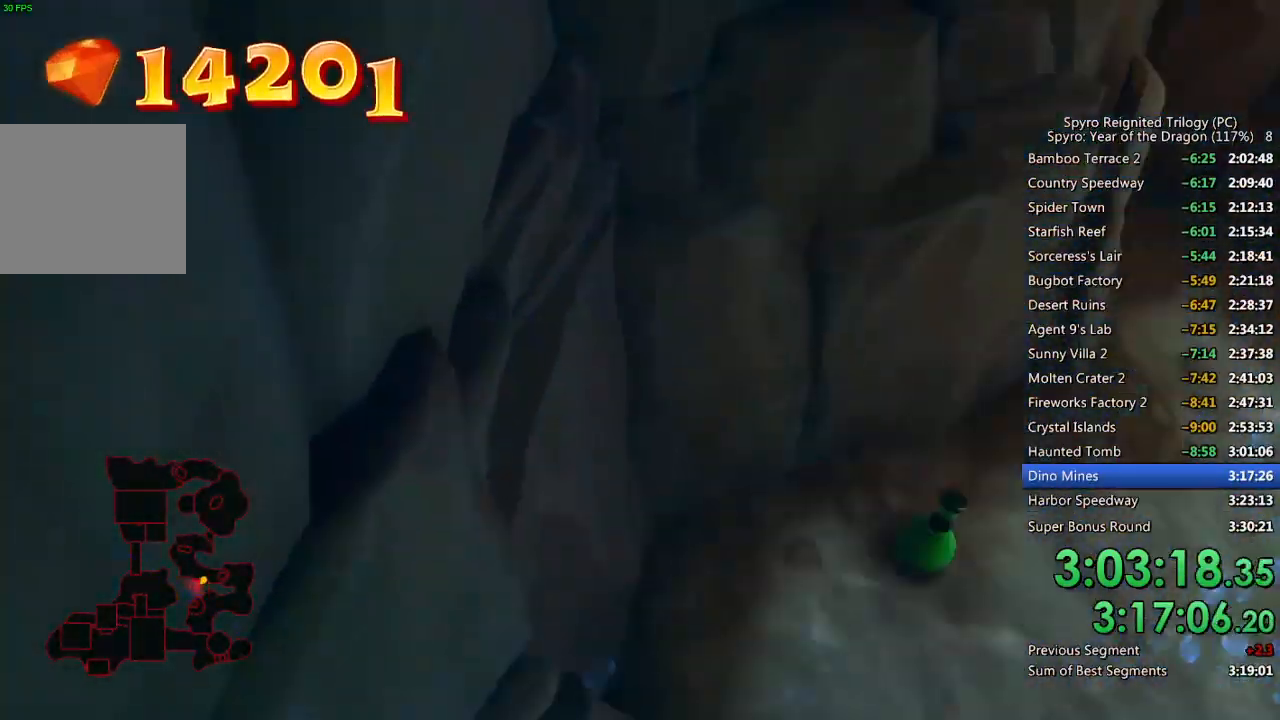
{"buttons": ["SQUARE"], "left_stick": "down-right", "right_stick": "right", "events": [[317, "left_stick", "down-right"]]}
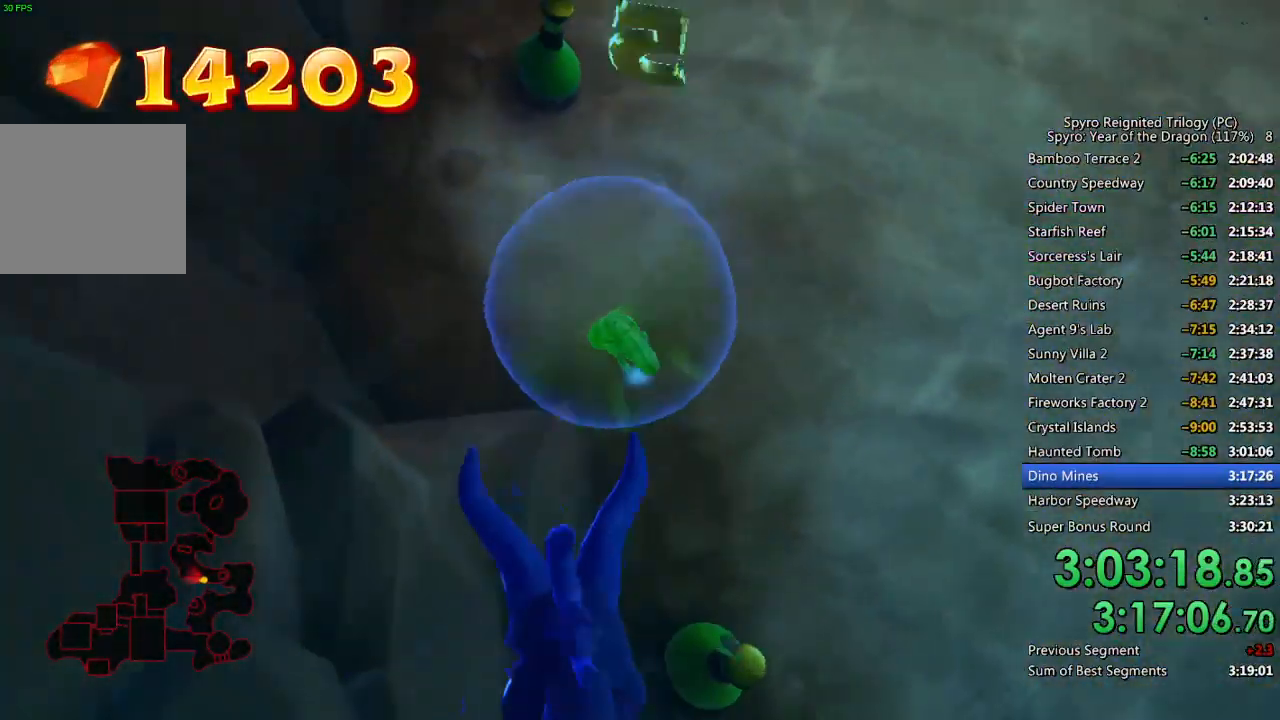
{"buttons": ["SQUARE"], "left_stick": "down-right", "right_stick": "right", "events": [[17, "left_stick", "center"], [117, "left_stick", "down"], [300, "left_stick", "center"], [450, "left_stick", "down-right"]]}
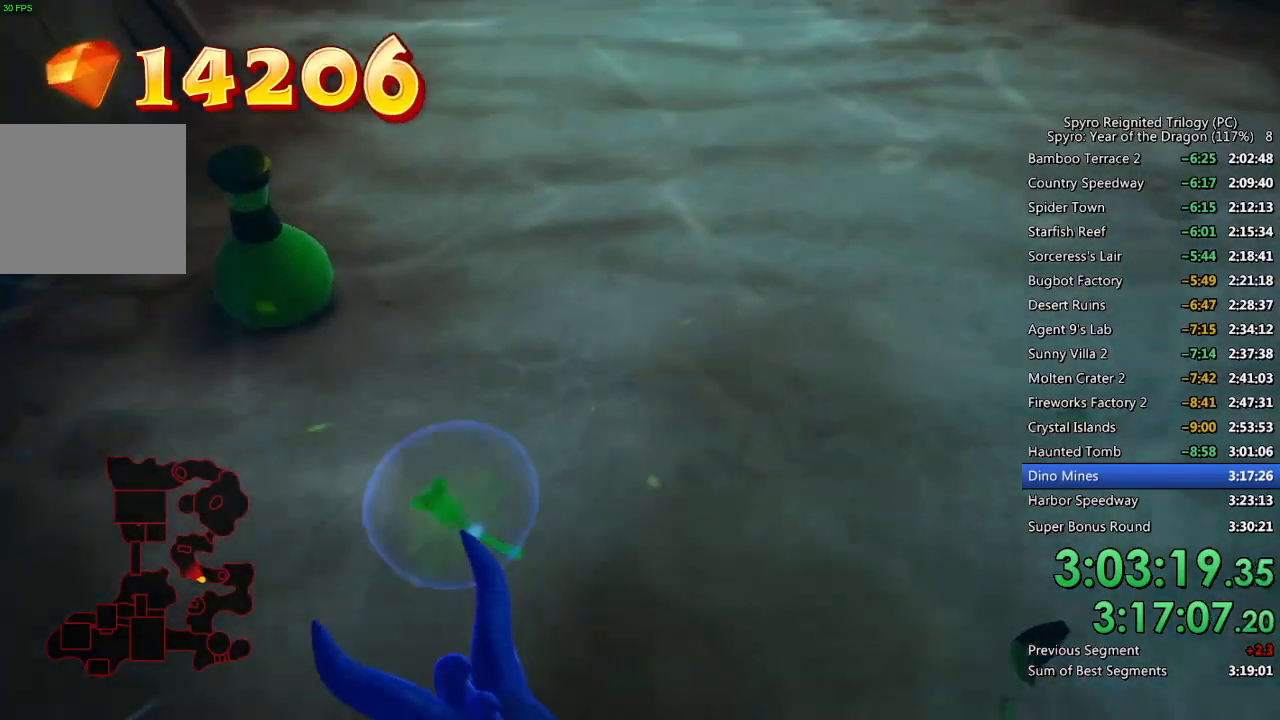
{"buttons": [], "left_stick": "right", "right_stick": "right", "events": [[217, "left_stick", "right"], [233, "SQUARE", "up"]]}
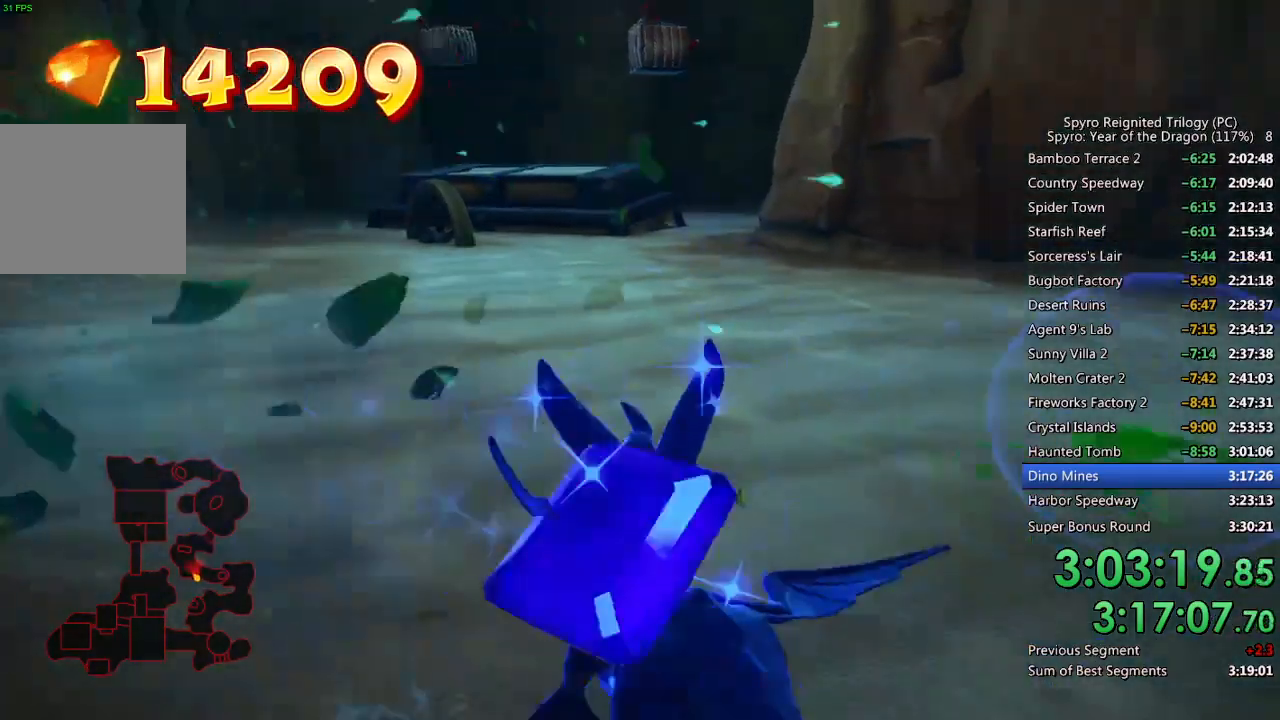
{"buttons": [], "left_stick": "right", "right_stick": "right", "events": []}
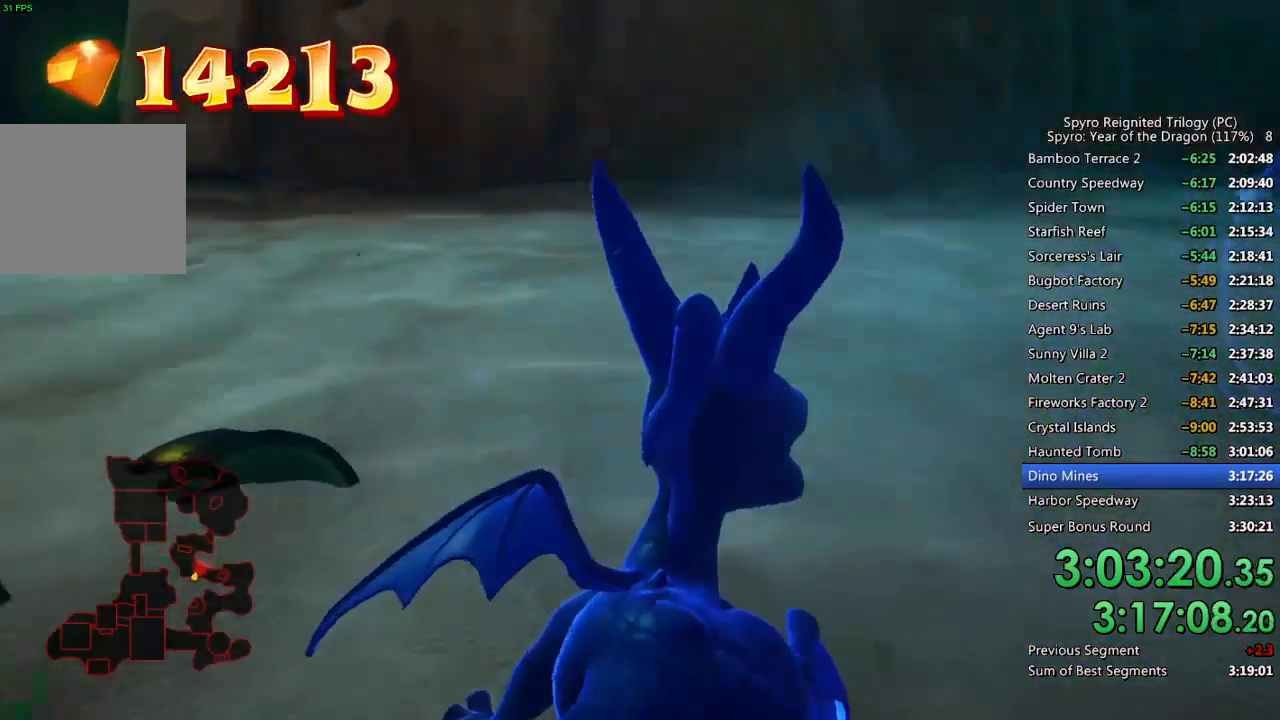
{"buttons": ["SQUARE"], "left_stick": "right", "right_stick": "right", "events": [[100, "SQUARE", "down"], [200, "right_stick", "center"], [417, "right_stick", "right"]]}
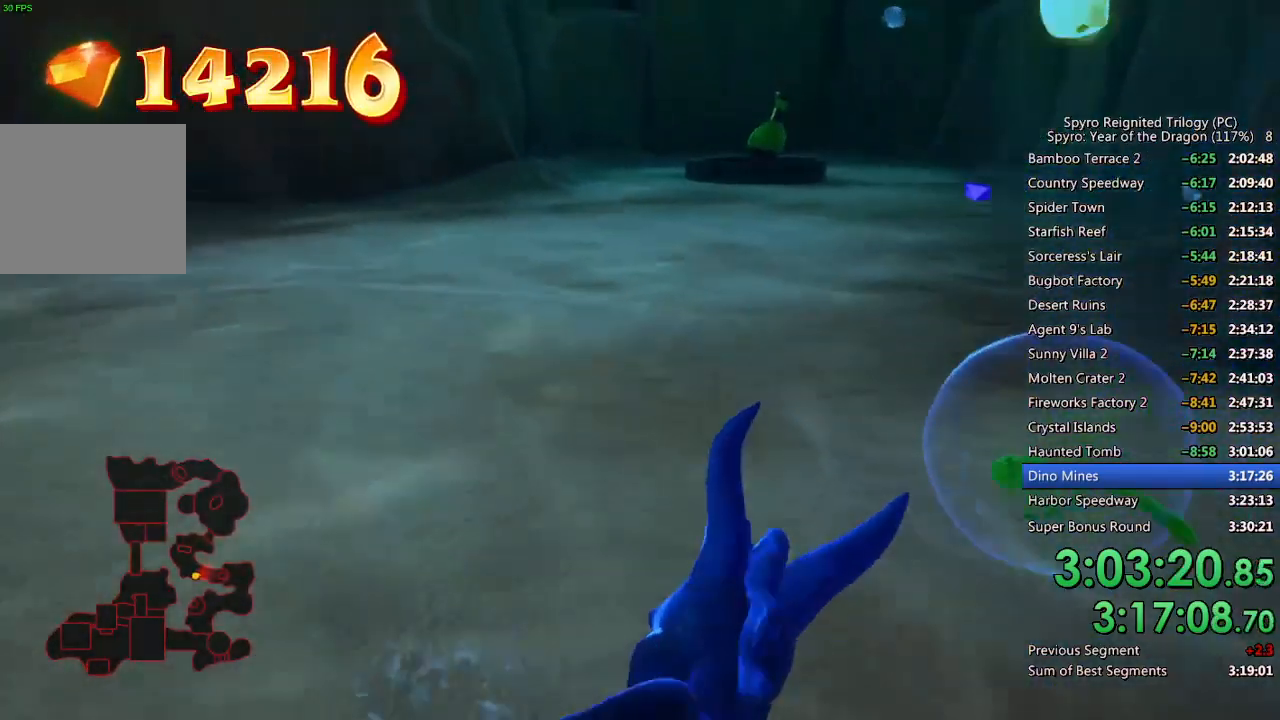
{"buttons": ["SQUARE"], "left_stick": "center", "right_stick": "center", "events": [[50, "right_stick", "center"], [250, "left_stick", "center"], [400, "left_stick", "down-left"], [500, "left_stick", "center"]]}
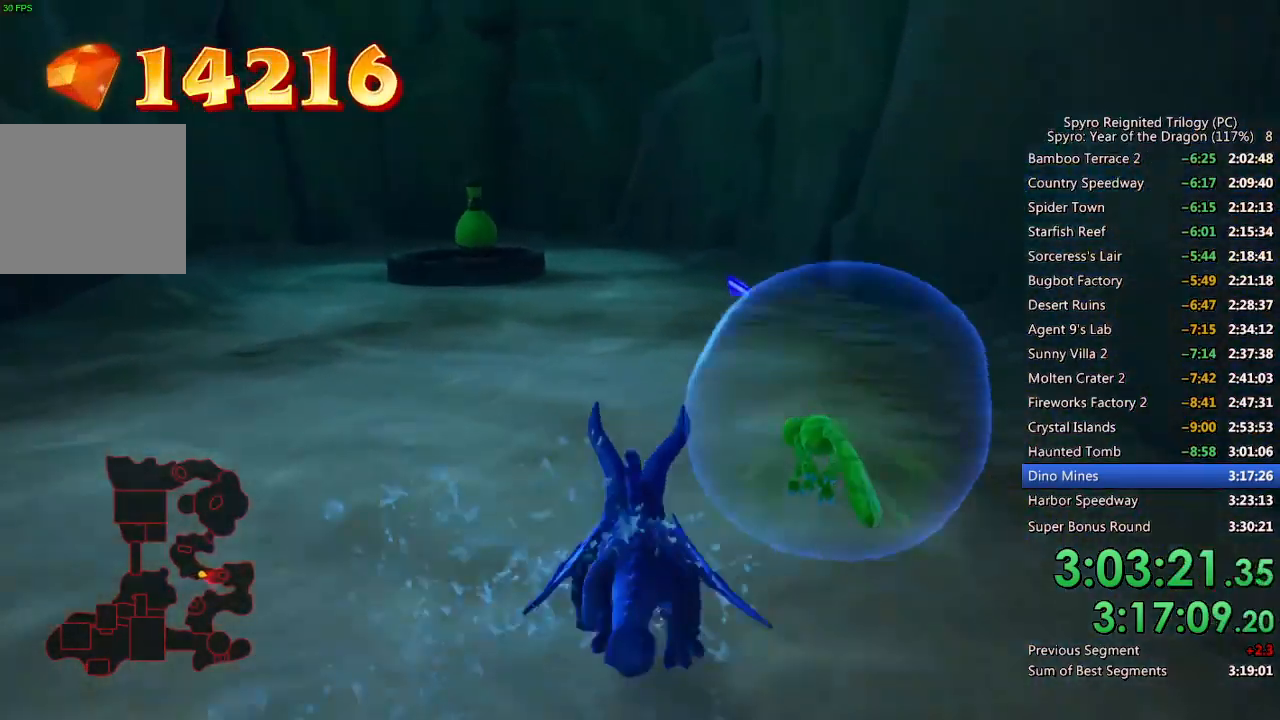
{"buttons": ["SQUARE"], "left_stick": "down-left", "right_stick": "center", "events": [[433, "left_stick", "down-left"]]}
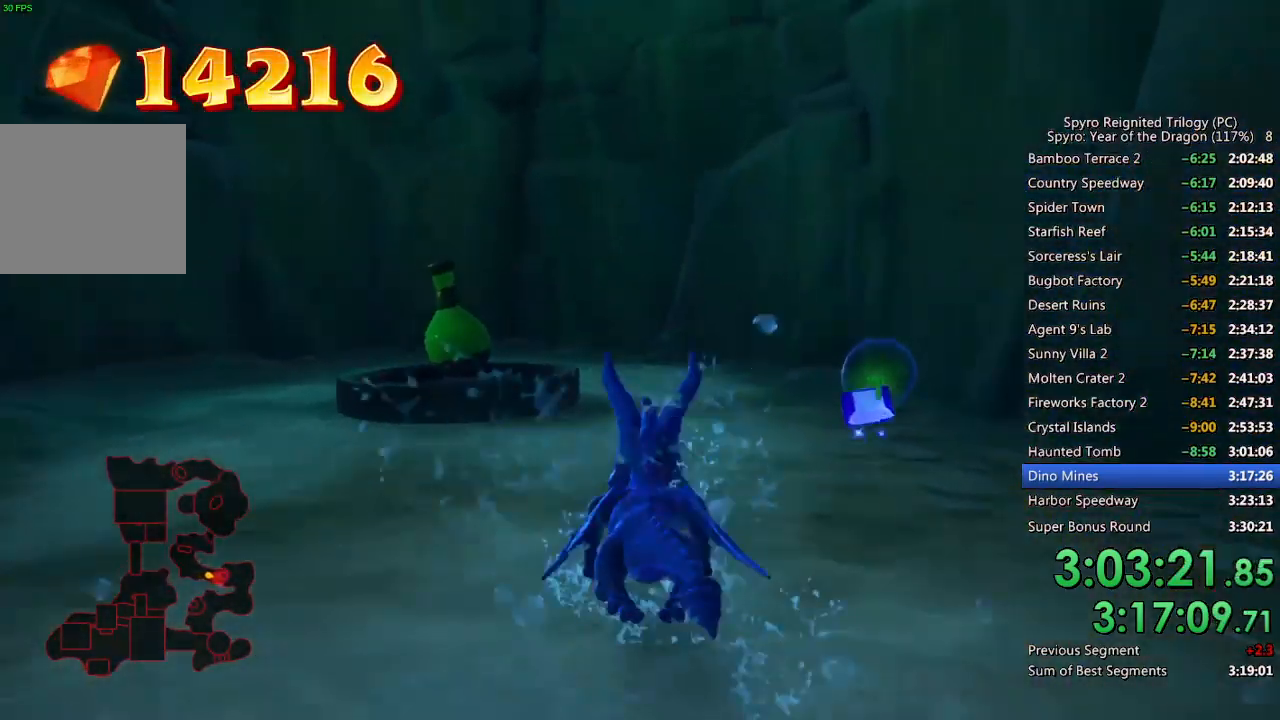
{"buttons": ["SQUARE"], "left_stick": "down-left", "right_stick": "center", "events": [[67, "left_stick", "center"], [133, "left_stick", "down-left"]]}
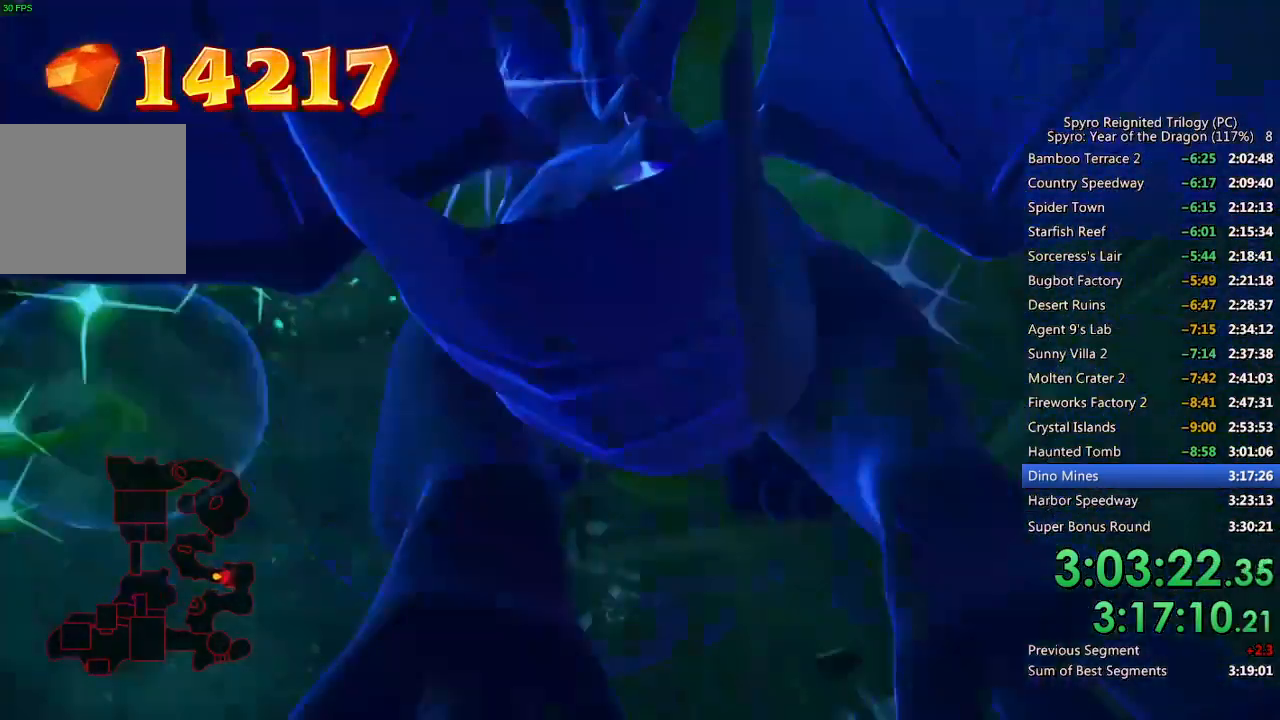
{"buttons": ["SQUARE"], "left_stick": "center", "right_stick": "center", "events": [[67, "left_stick", "down"], [483, "left_stick", "center"]]}
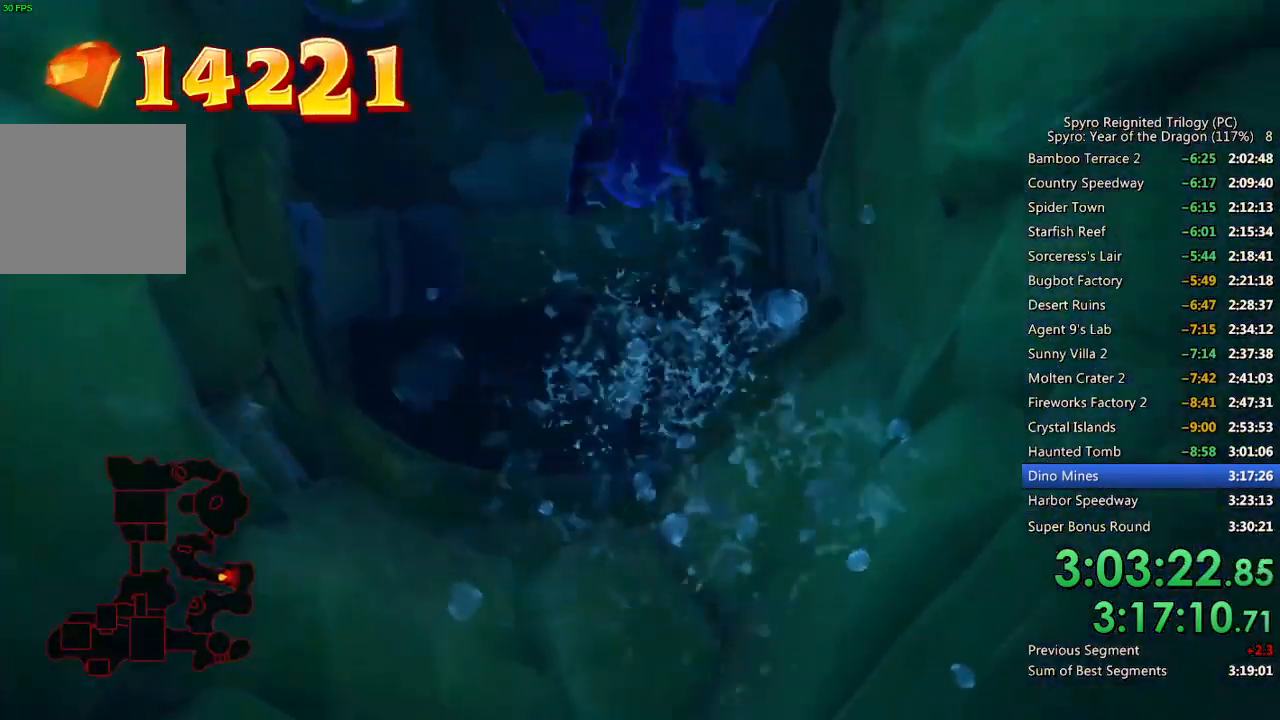
{"buttons": ["SQUARE"], "left_stick": "down-left", "right_stick": "center", "events": [[67, "left_stick", "down-left"], [217, "left_stick", "center"], [500, "left_stick", "down-left"]]}
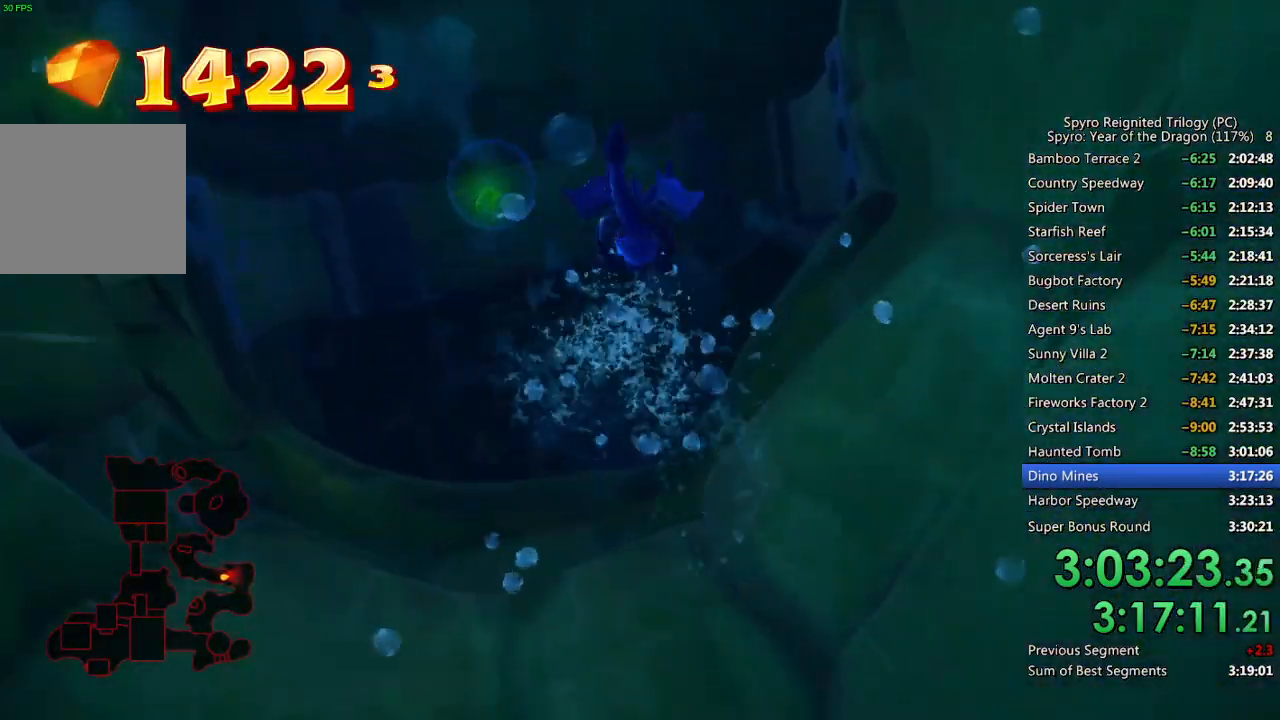
{"buttons": [], "left_stick": "up", "right_stick": "center", "events": [[100, "left_stick", "center"], [250, "left_stick", "up"], [400, "SQUARE", "up"]]}
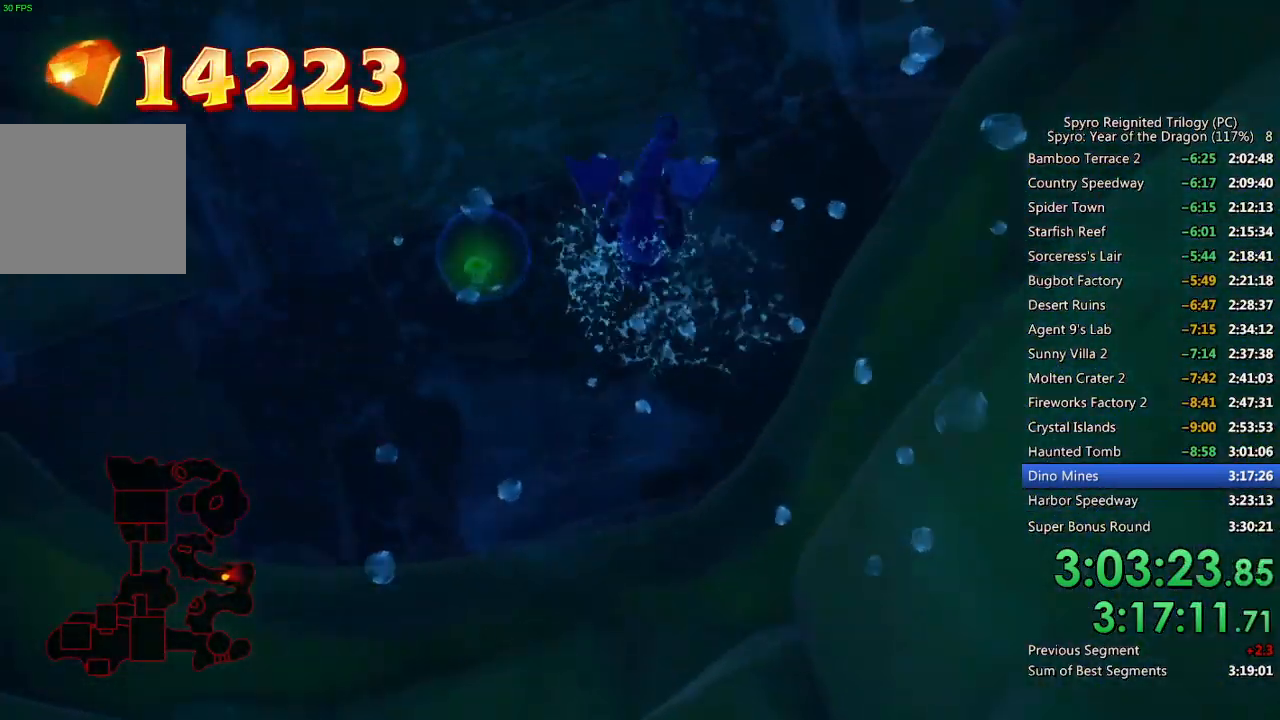
{"buttons": ["CROSS"], "left_stick": "up", "right_stick": "center", "events": [[167, "right_stick", "down-right"], [383, "right_stick", "center"], [450, "CROSS", "down"]]}
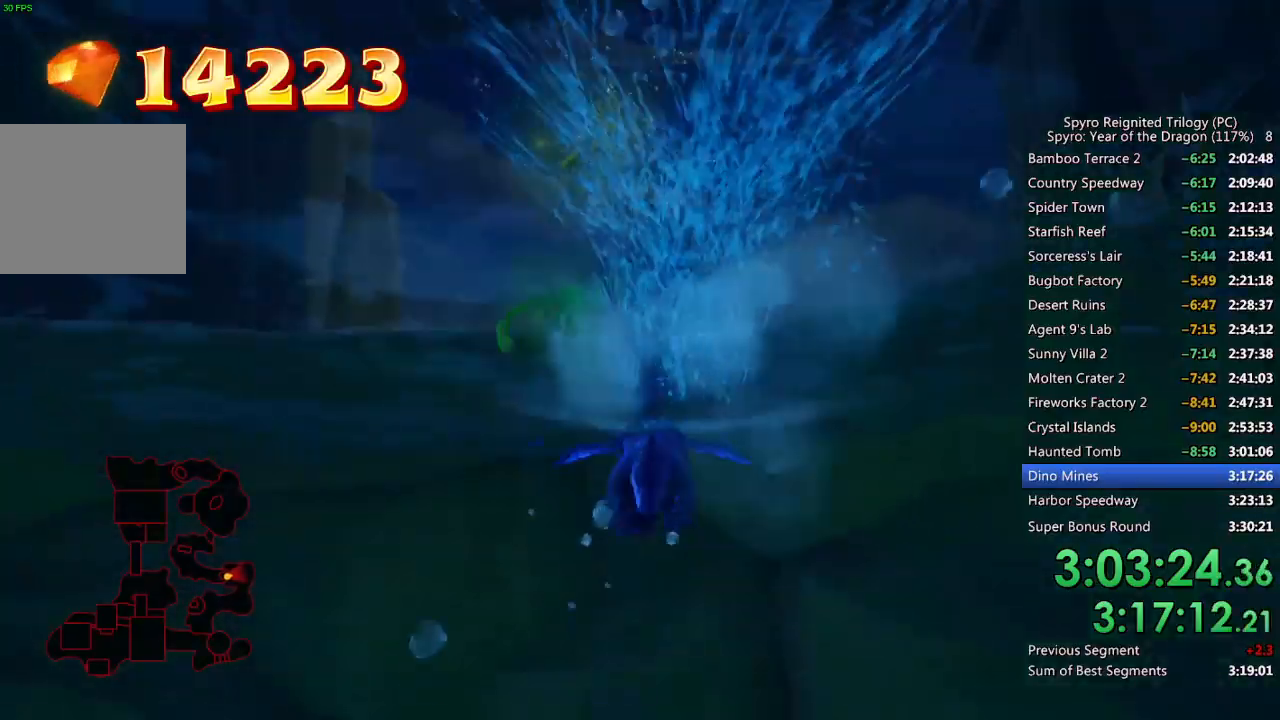
{"buttons": ["SQUARE"], "left_stick": "up-right", "right_stick": "center", "events": [[233, "CROSS", "up"], [300, "SQUARE", "down"], [400, "left_stick", "up-right"]]}
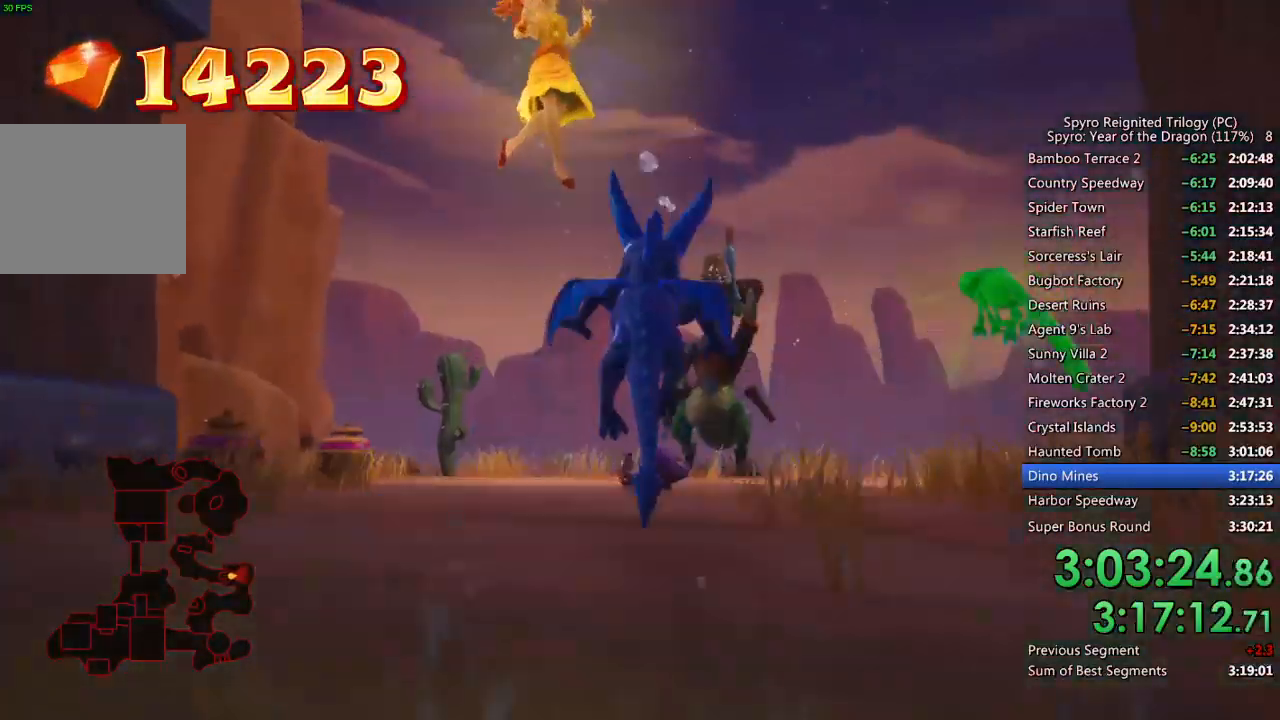
{"buttons": ["CIRCLE"], "left_stick": "up", "right_stick": "center", "events": [[67, "left_stick", "up"], [350, "SQUARE", "up"], [400, "CIRCLE", "down"]]}
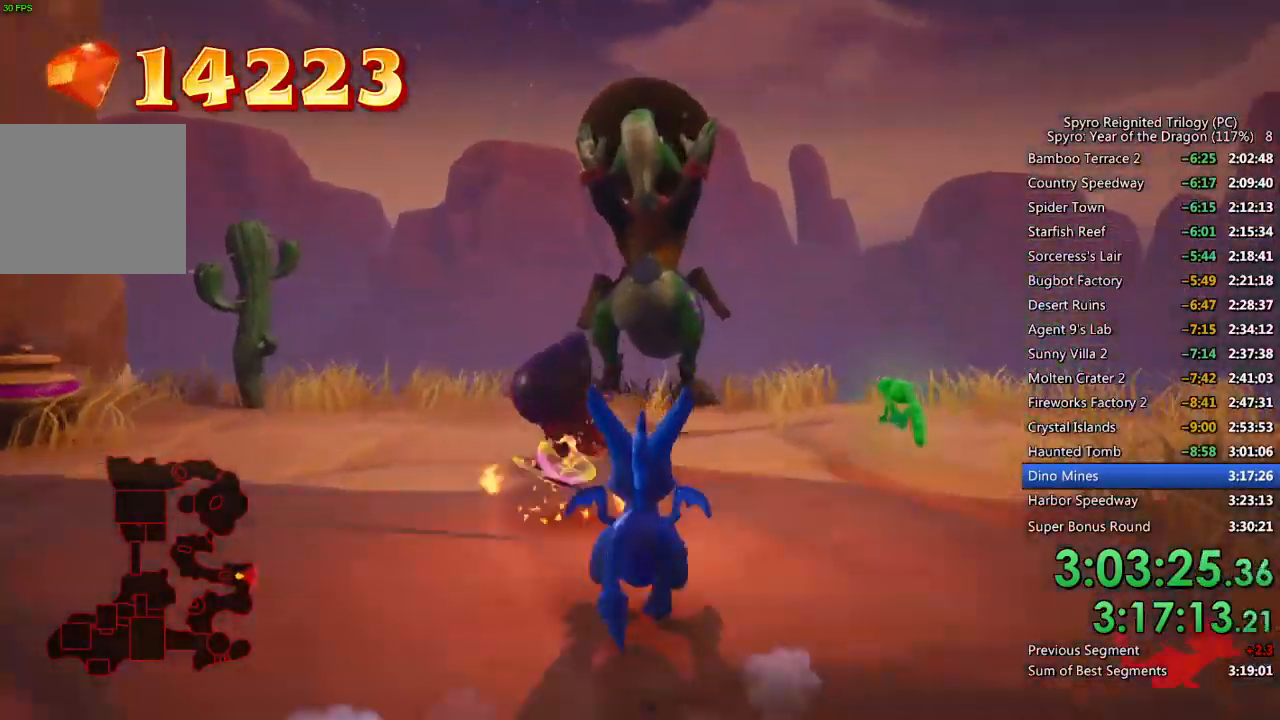
{"buttons": [], "left_stick": "up-right", "right_stick": "center", "events": [[150, "CIRCLE", "up"], [300, "SQUARE", "down"], [417, "left_stick", "up-right"], [483, "SQUARE", "up"]]}
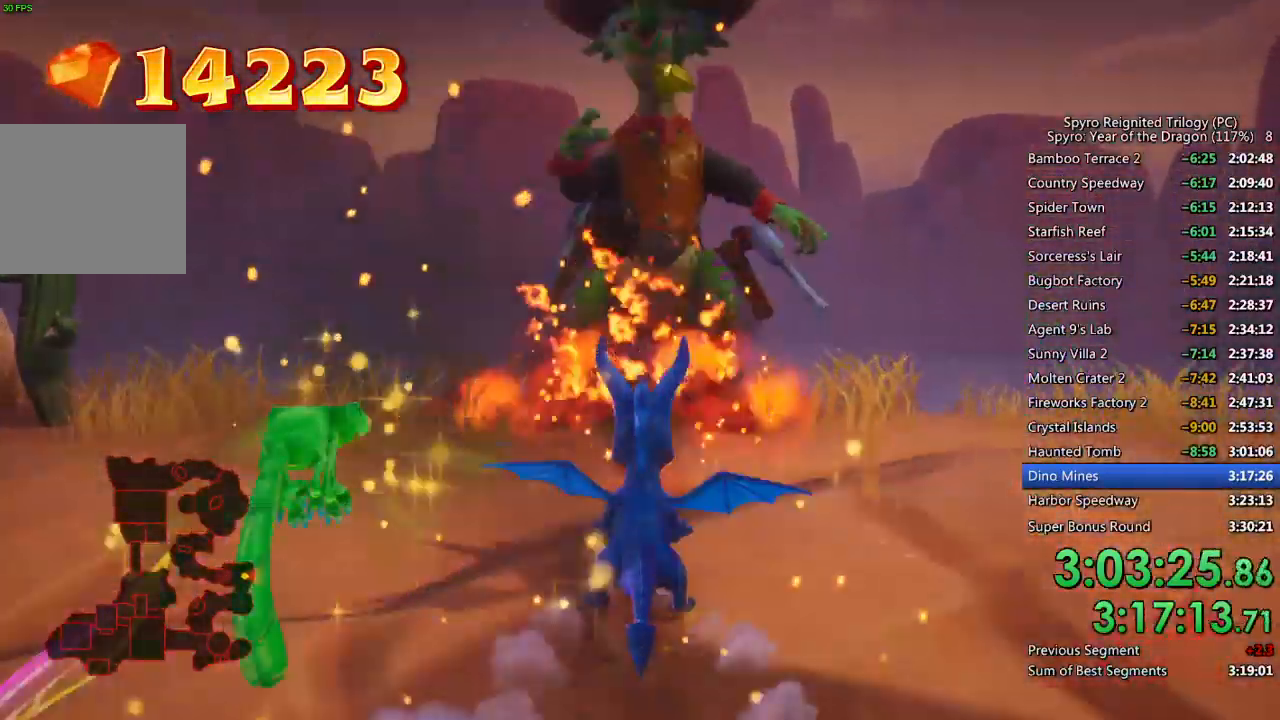
{"buttons": [], "left_stick": "up", "right_stick": "left", "events": [[67, "right_stick", "down-left"], [300, "left_stick", "center"], [300, "right_stick", "left"], [400, "left_stick", "up"]]}
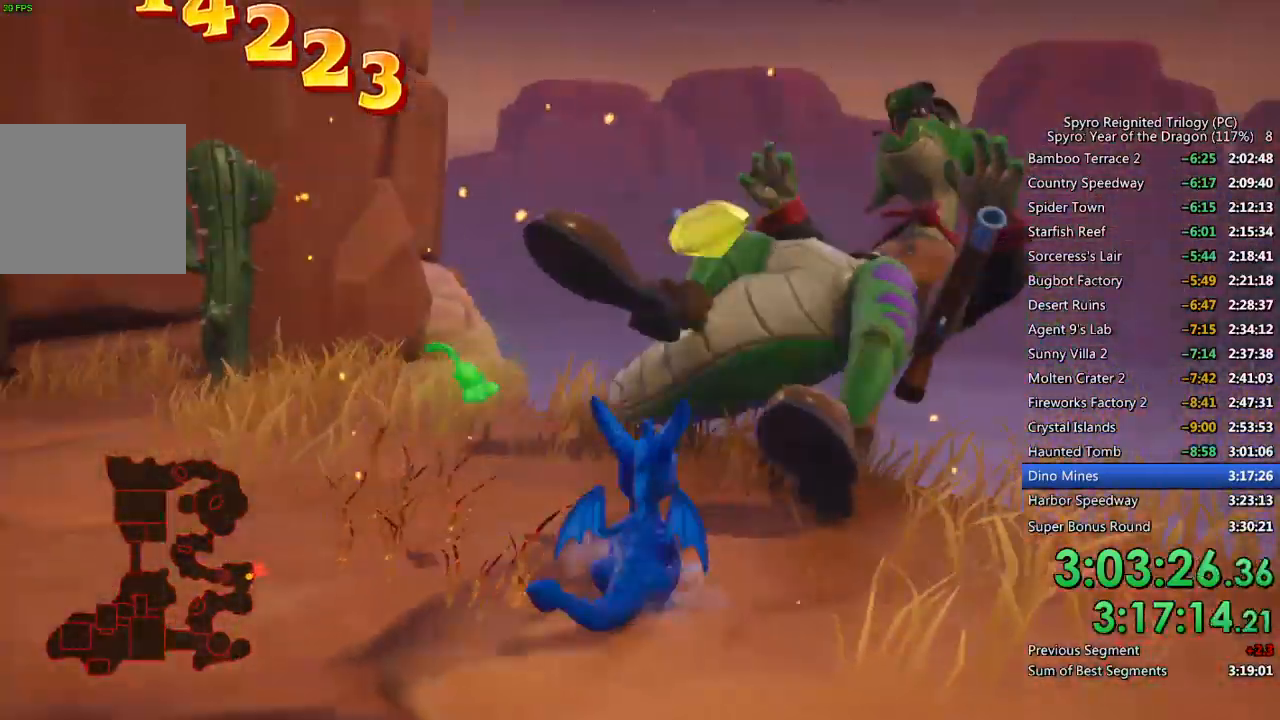
{"buttons": [], "left_stick": "up-left", "right_stick": "left", "events": [[183, "CIRCLE", "down"], [233, "left_stick", "up-left"], [283, "CIRCLE", "up"]]}
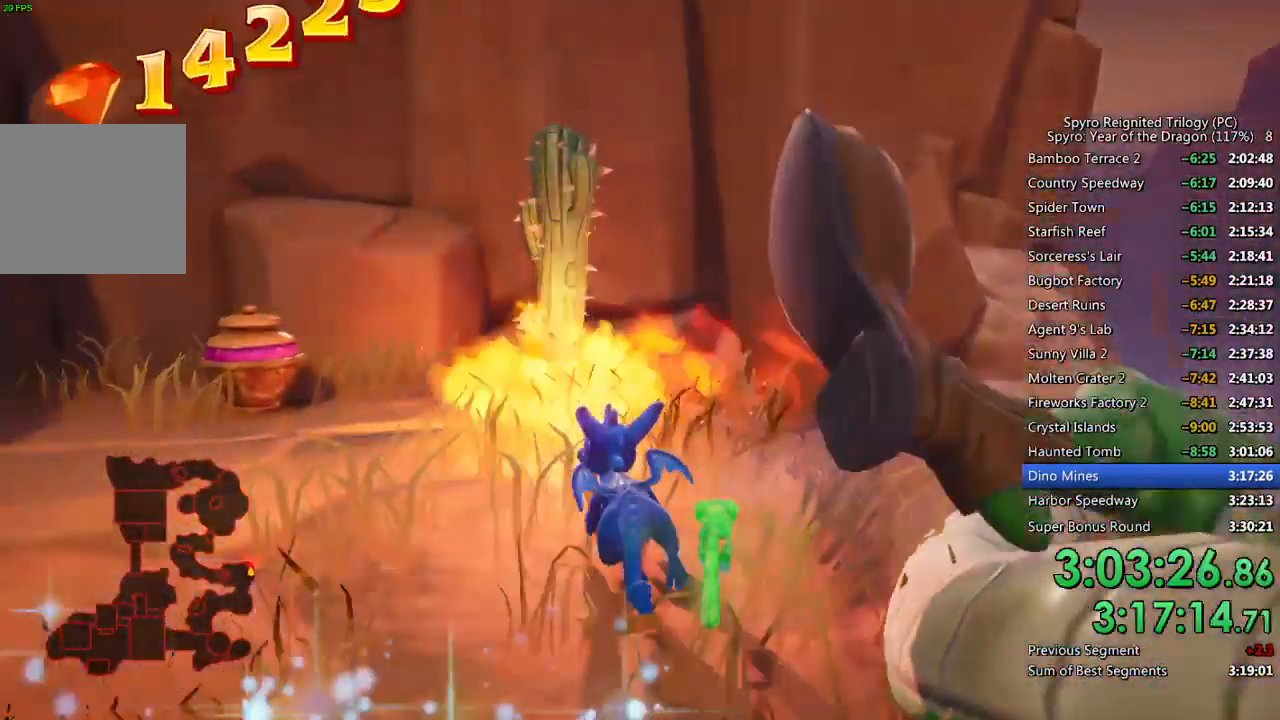
{"buttons": ["SQUARE"], "left_stick": "up", "right_stick": "center", "events": [[233, "right_stick", "center"], [317, "SQUARE", "down"], [400, "left_stick", "up"]]}
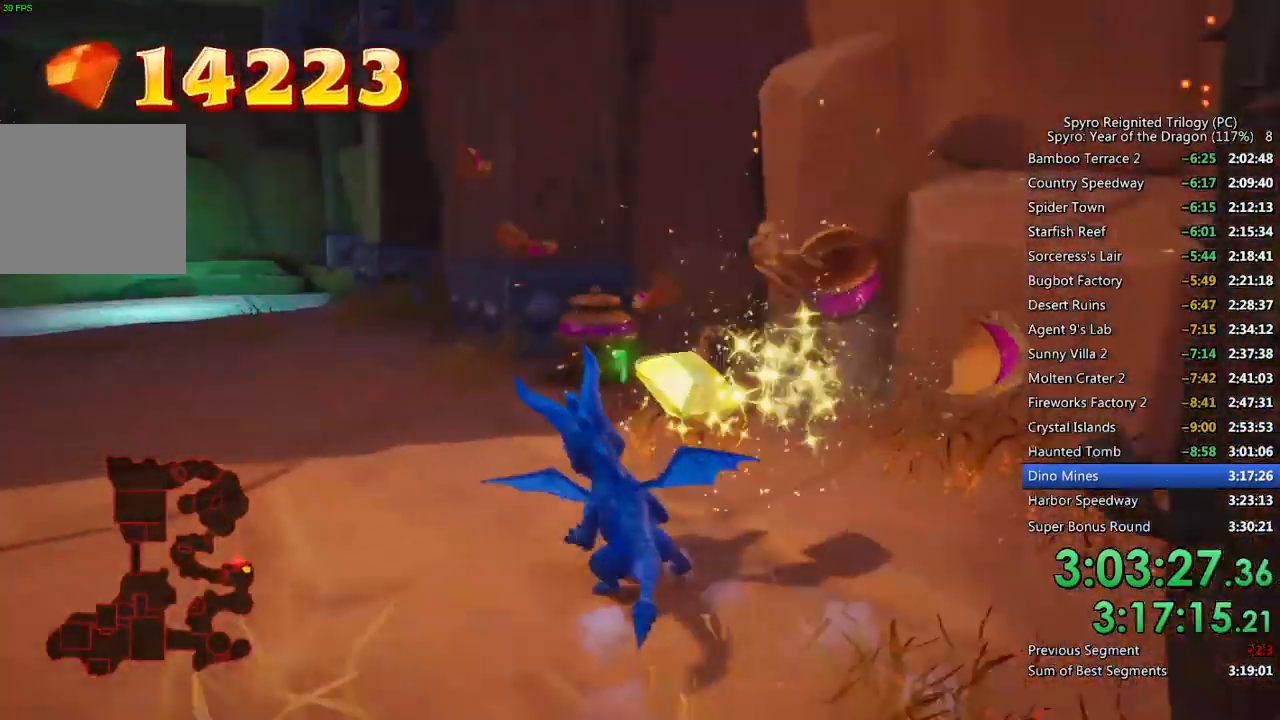
{"buttons": [], "left_stick": "down-right", "right_stick": "right", "events": [[117, "SQUARE", "up"], [150, "right_stick", "right"], [183, "left_stick", "center"], [283, "left_stick", "down-right"]]}